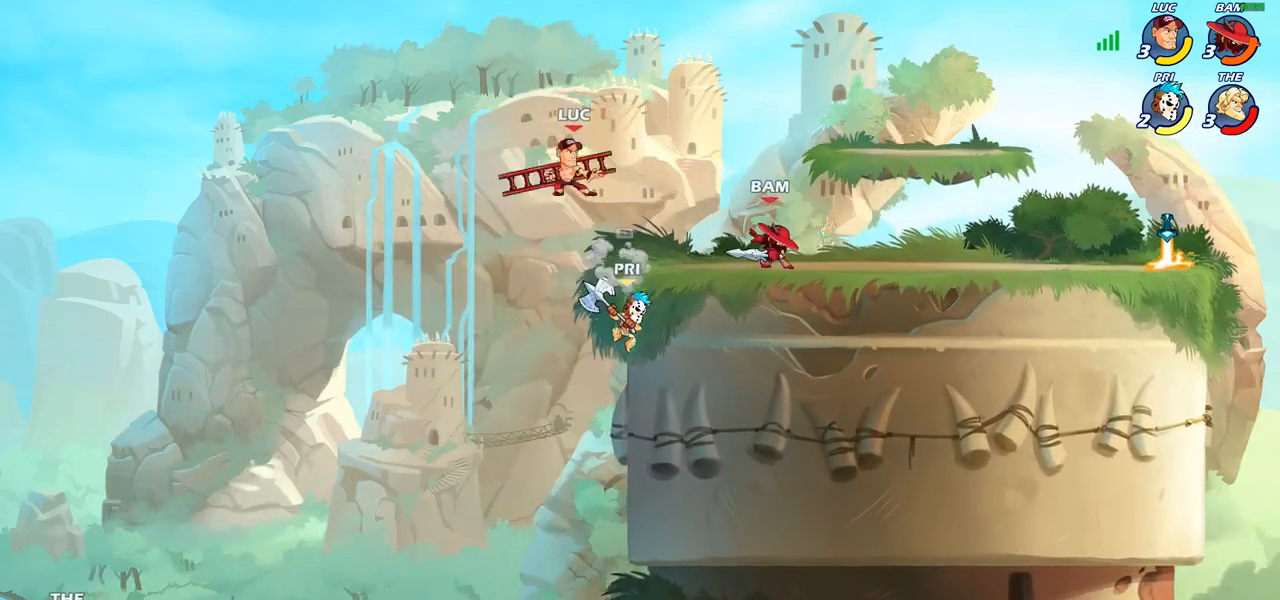
Gameplay with a controller (PlayStation layout); each line is a JSON object with the inputs held at the frame after it. "events" lists button and stick changes between this image and that frame as [ms after this image, input, new state], when the widget could be followed in between.
{"buttons": ["CIRCLE"], "left_stick": "down", "right_stick": "center", "events": []}
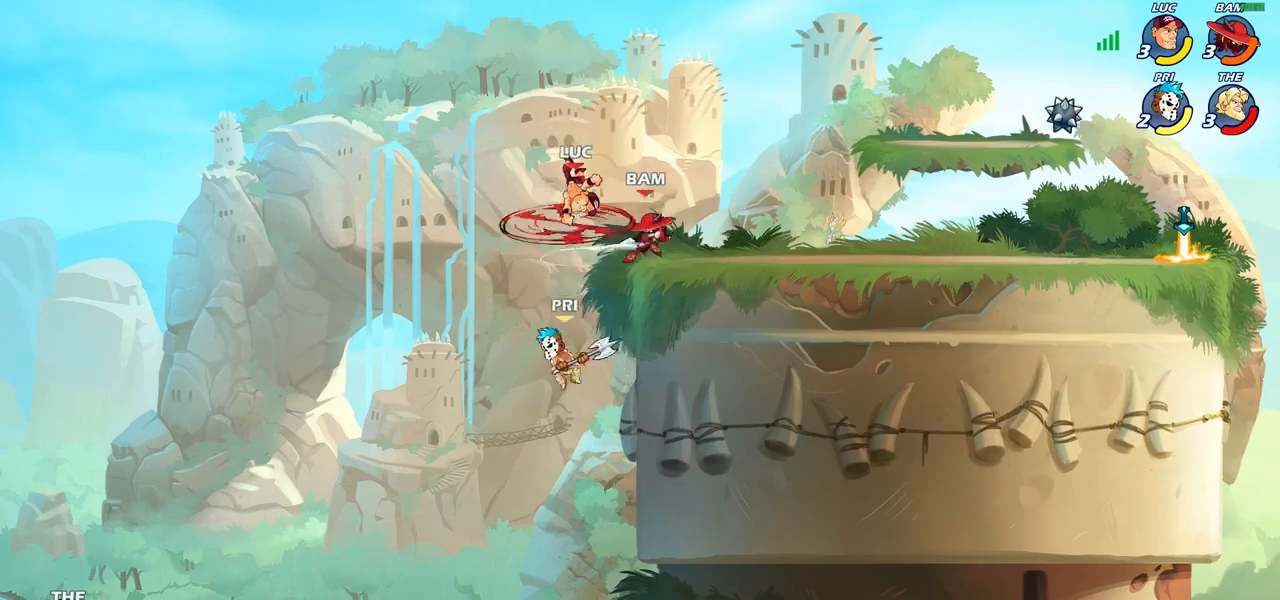
{"buttons": [], "left_stick": "center", "right_stick": "center", "events": [[300, "CIRCLE", "up"], [367, "left_stick", "center"]]}
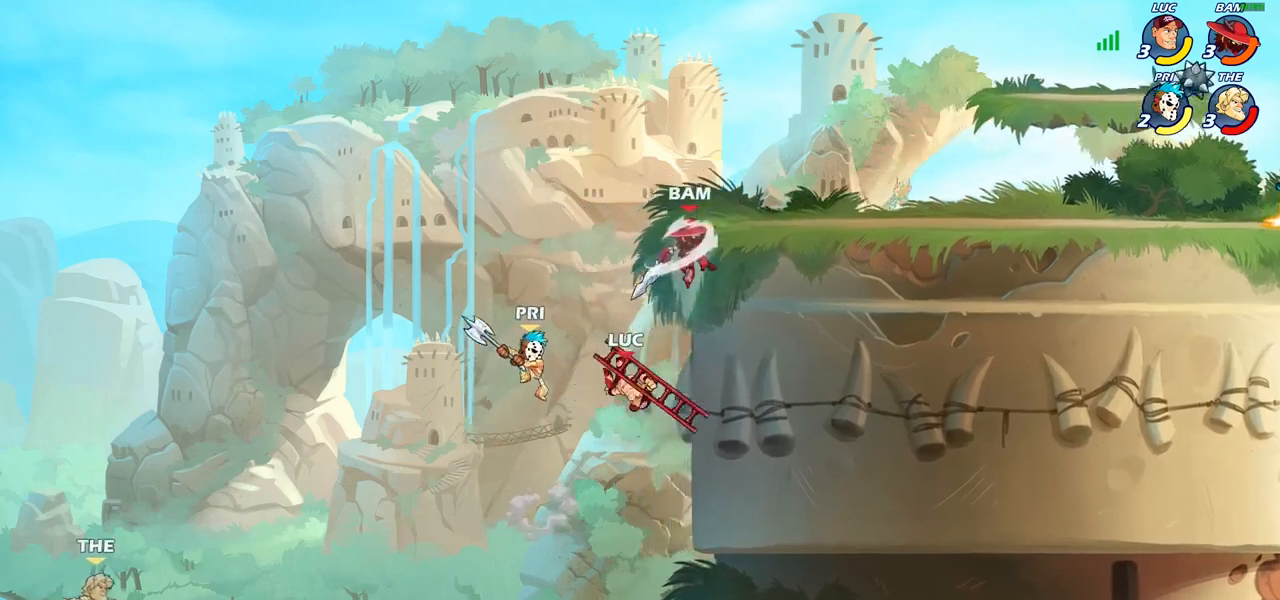
{"buttons": ["CROSS"], "left_stick": "right", "right_stick": "center", "events": [[400, "left_stick", "right"], [483, "CROSS", "down"]]}
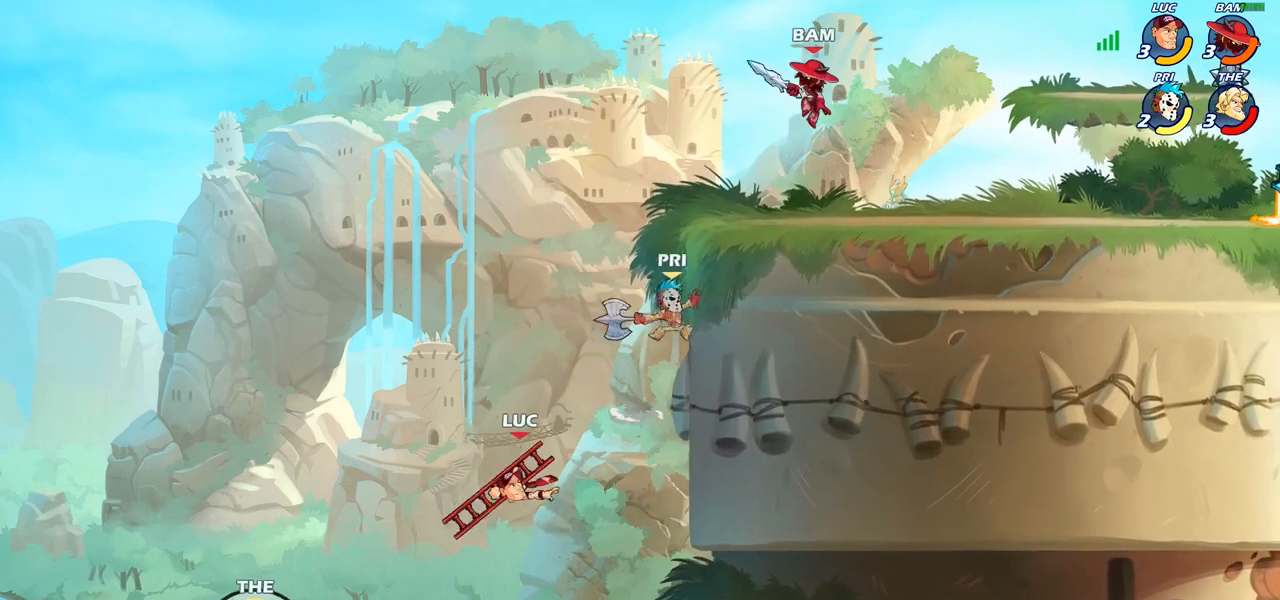
{"buttons": ["CIRCLE"], "left_stick": "up-right", "right_stick": "center", "events": [[50, "CIRCLE", "down"], [50, "left_stick", "up"], [67, "CROSS", "up"], [183, "left_stick", "left"], [367, "left_stick", "up-right"]]}
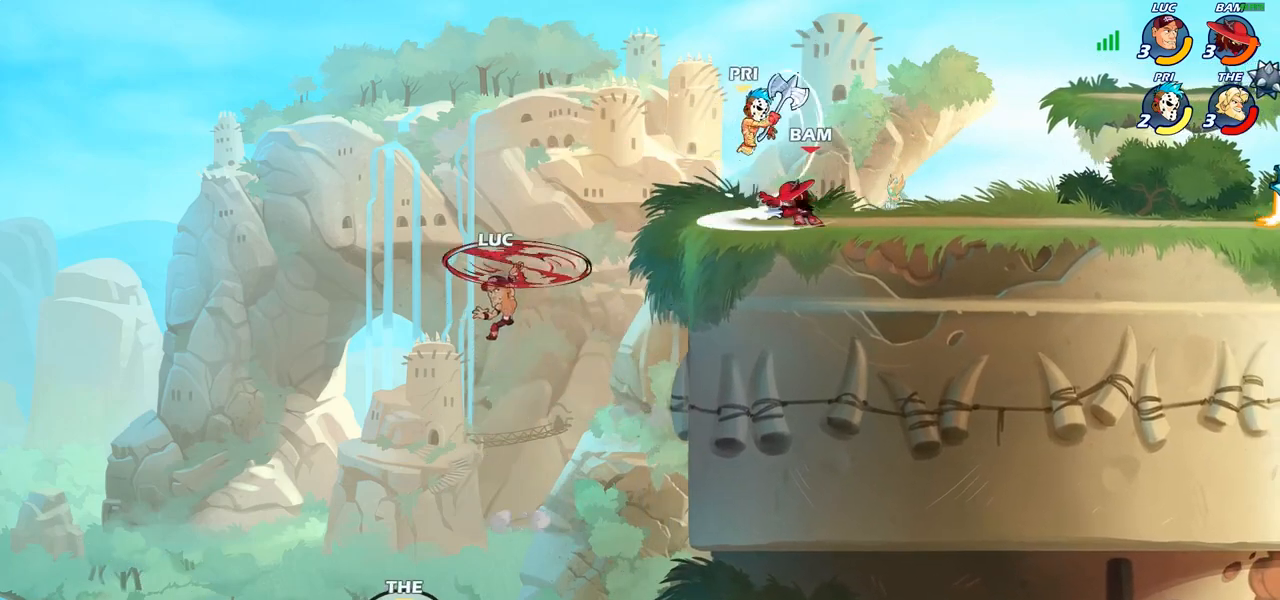
{"buttons": [], "left_stick": "up-right", "right_stick": "center", "events": [[133, "CIRCLE", "up"]]}
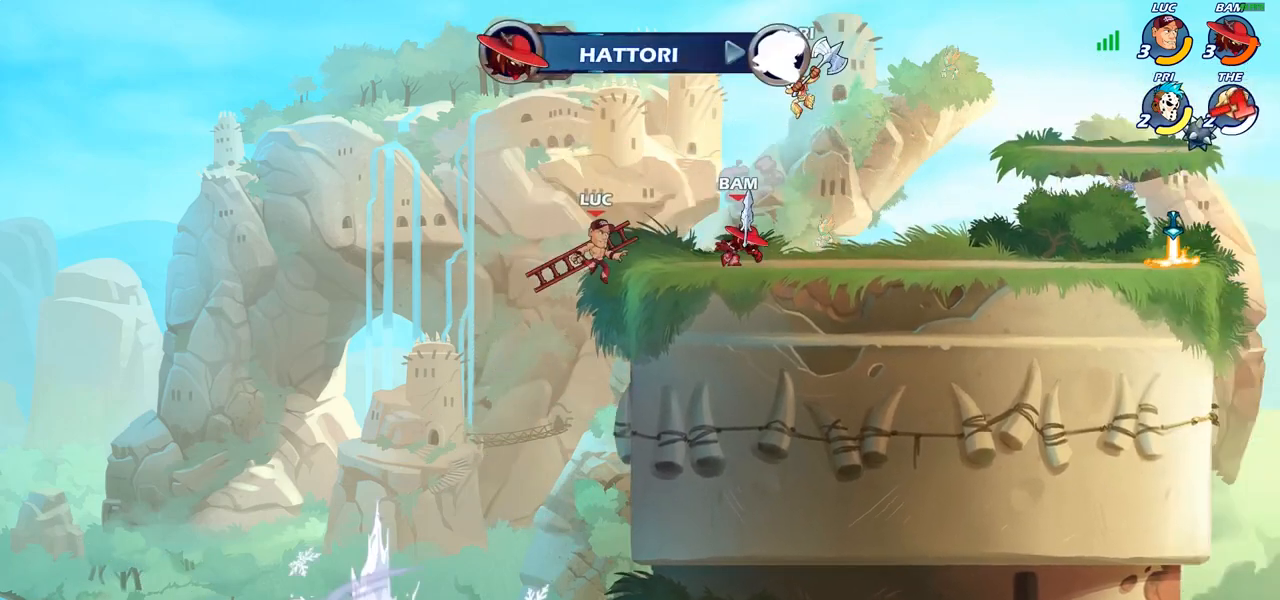
{"buttons": [], "left_stick": "left", "right_stick": "center", "events": [[17, "R2", "down"], [183, "R2", "up"], [183, "left_stick", "right"], [200, "SQUARE", "down"], [283, "SQUARE", "up"], [300, "left_stick", "left"]]}
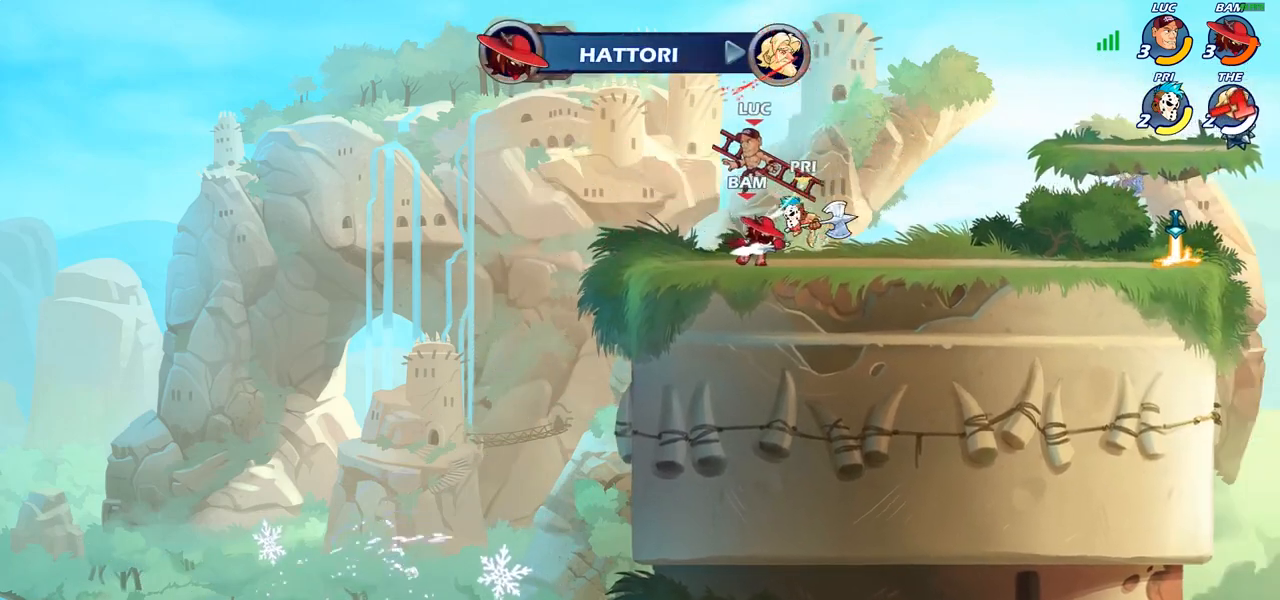
{"buttons": ["SQUARE", "R2"], "left_stick": "up-right", "right_stick": "center", "events": [[217, "left_stick", "up-right"], [417, "R2", "down"], [483, "SQUARE", "down"]]}
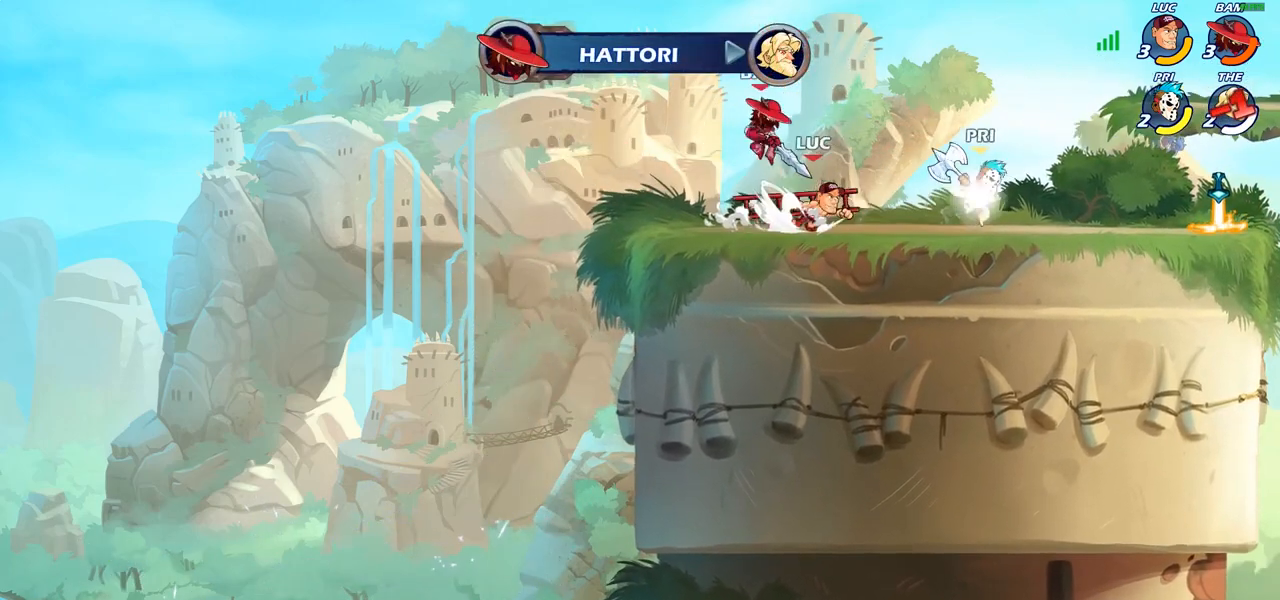
{"buttons": [], "left_stick": "center", "right_stick": "center", "events": [[33, "R2", "up"], [83, "SQUARE", "up"], [183, "left_stick", "center"]]}
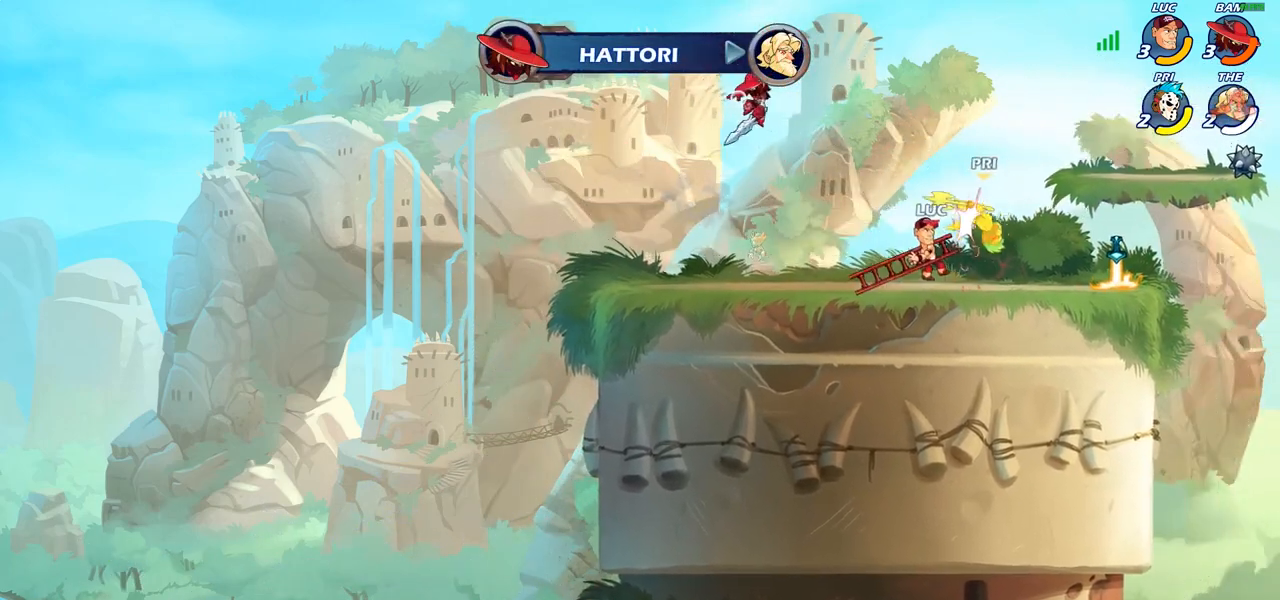
{"buttons": [], "left_stick": "center", "right_stick": "center", "events": [[117, "left_stick", "down"], [150, "SQUARE", "down"], [217, "SQUARE", "up"], [300, "left_stick", "center"]]}
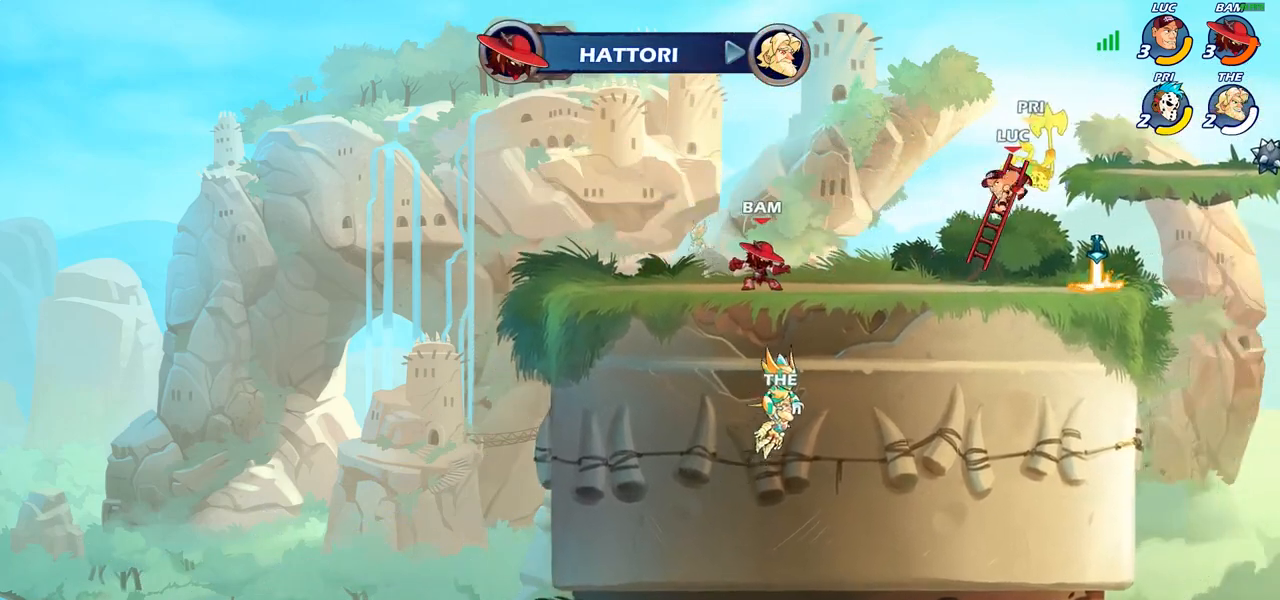
{"buttons": ["SQUARE", "R2"], "left_stick": "down", "right_stick": "center", "events": [[433, "R2", "down"], [450, "left_stick", "down"], [500, "SQUARE", "down"]]}
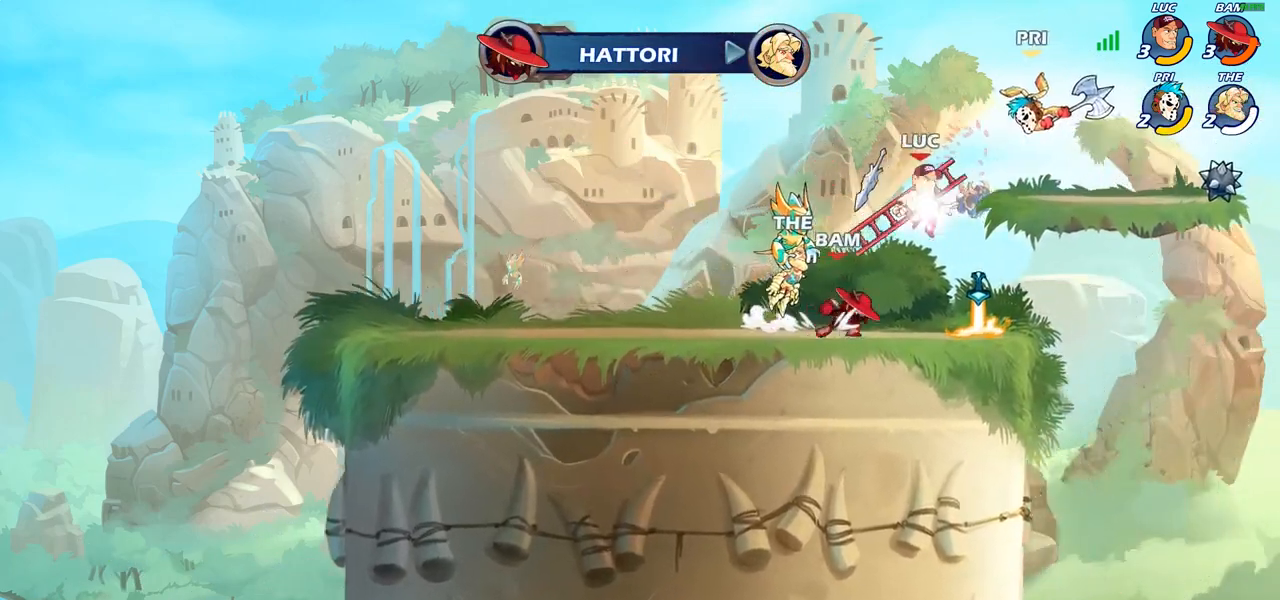
{"buttons": [], "left_stick": "center", "right_stick": "center", "events": [[17, "R2", "up"], [67, "SQUARE", "up"], [83, "left_stick", "center"]]}
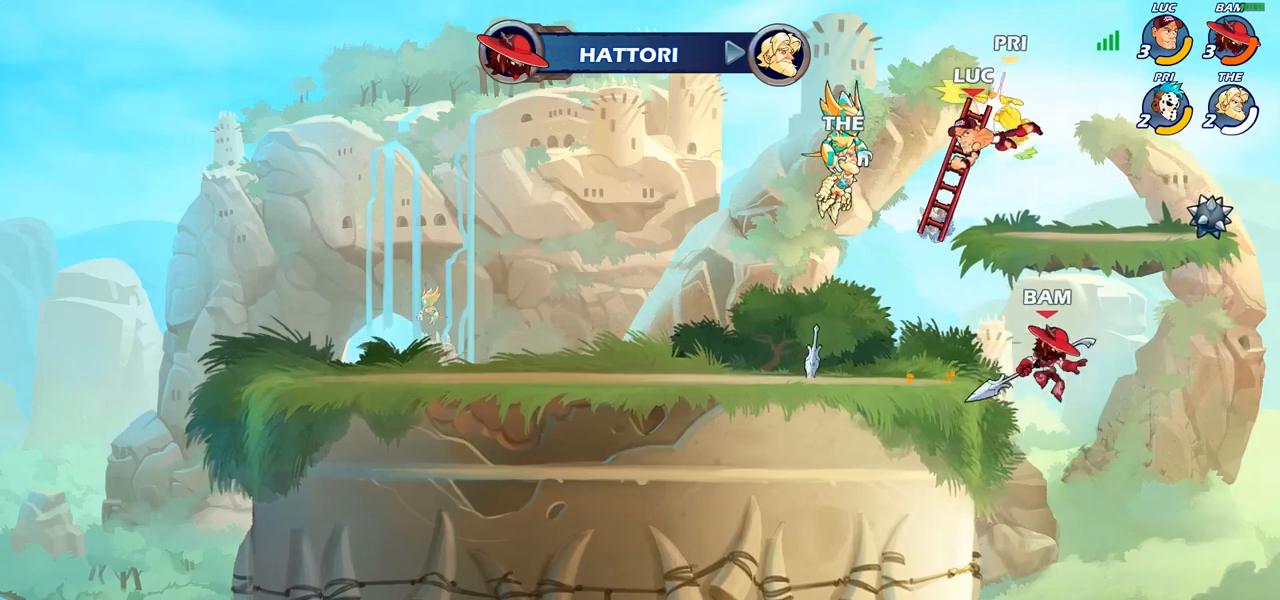
{"buttons": [], "left_stick": "center", "right_stick": "center", "events": [[300, "left_stick", "right"], [350, "CROSS", "down"], [350, "SQUARE", "down"], [433, "CROSS", "up"], [433, "SQUARE", "up"], [433, "left_stick", "center"]]}
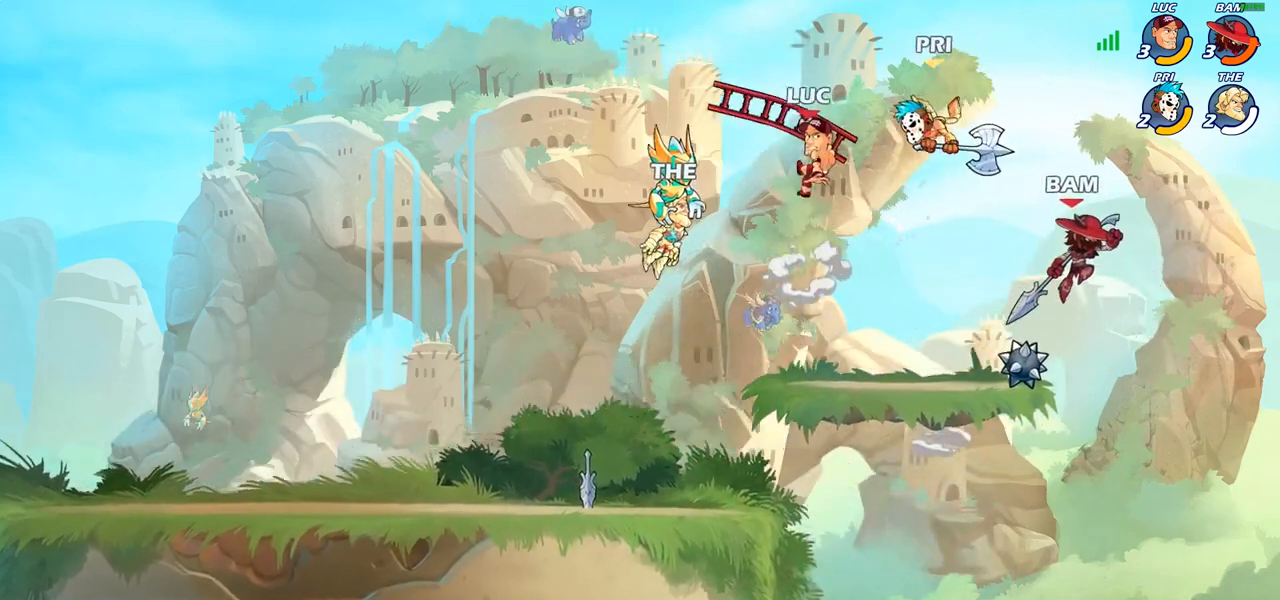
{"buttons": [], "left_stick": "center", "right_stick": "center", "events": []}
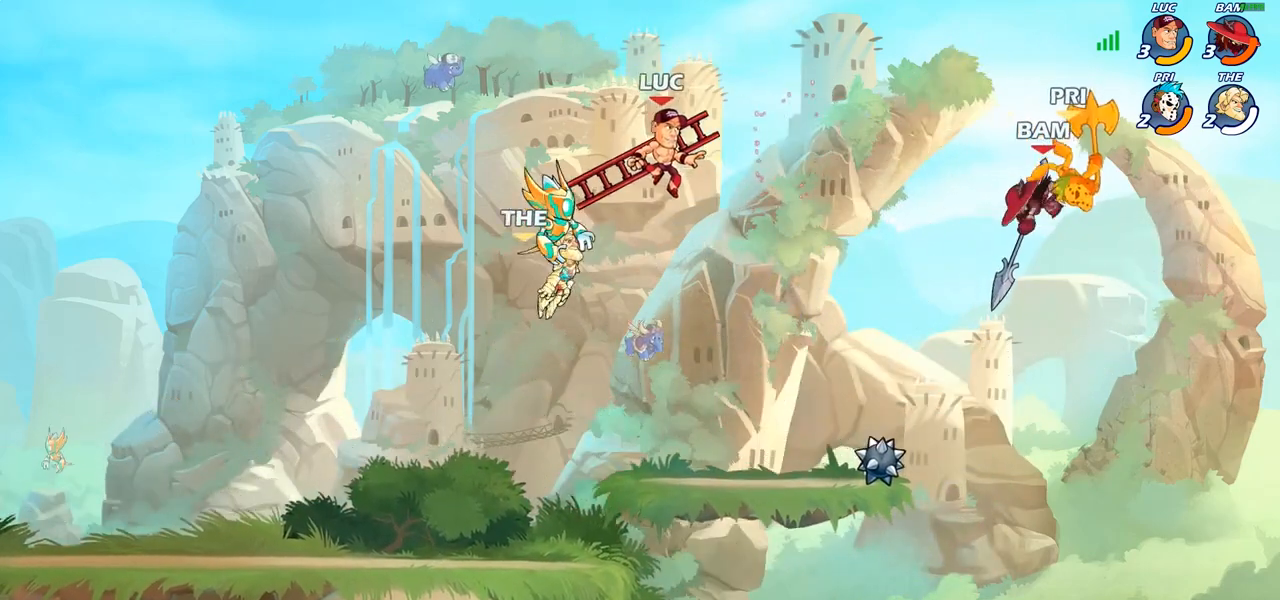
{"buttons": [], "left_stick": "right", "right_stick": "center", "events": [[217, "left_stick", "right"]]}
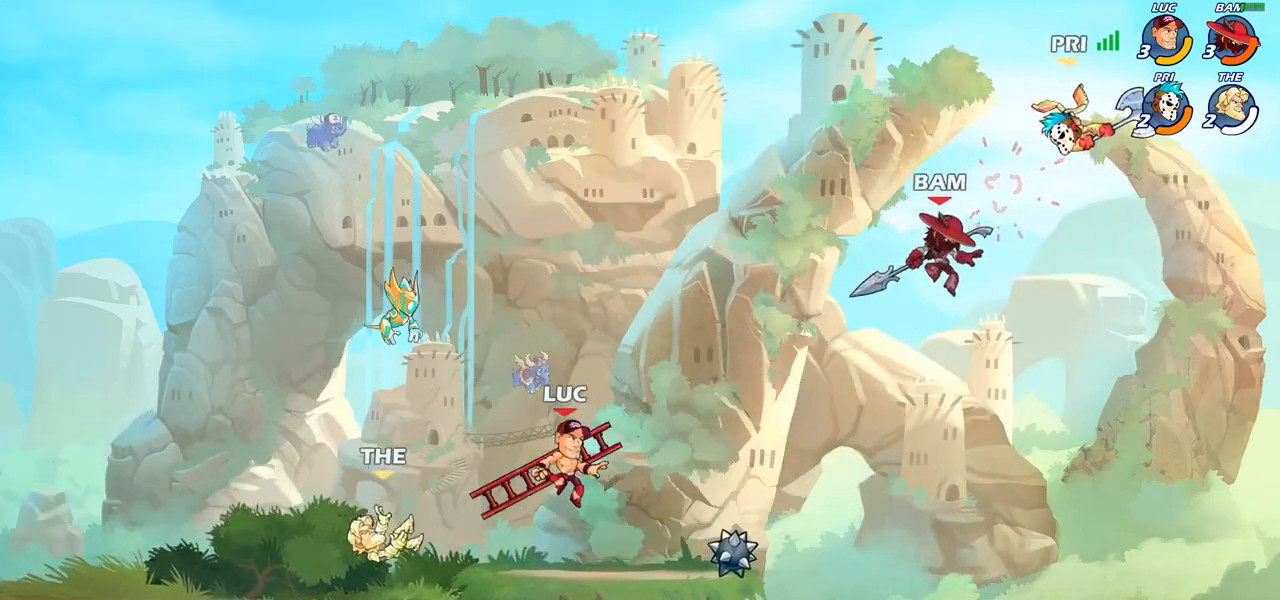
{"buttons": ["CIRCLE"], "left_stick": "up", "right_stick": "center", "events": [[200, "CROSS", "down"], [317, "left_stick", "up-left"], [333, "CROSS", "up"], [433, "left_stick", "up"], [450, "CROSS", "down"], [500, "CIRCLE", "down"], [500, "CROSS", "up"]]}
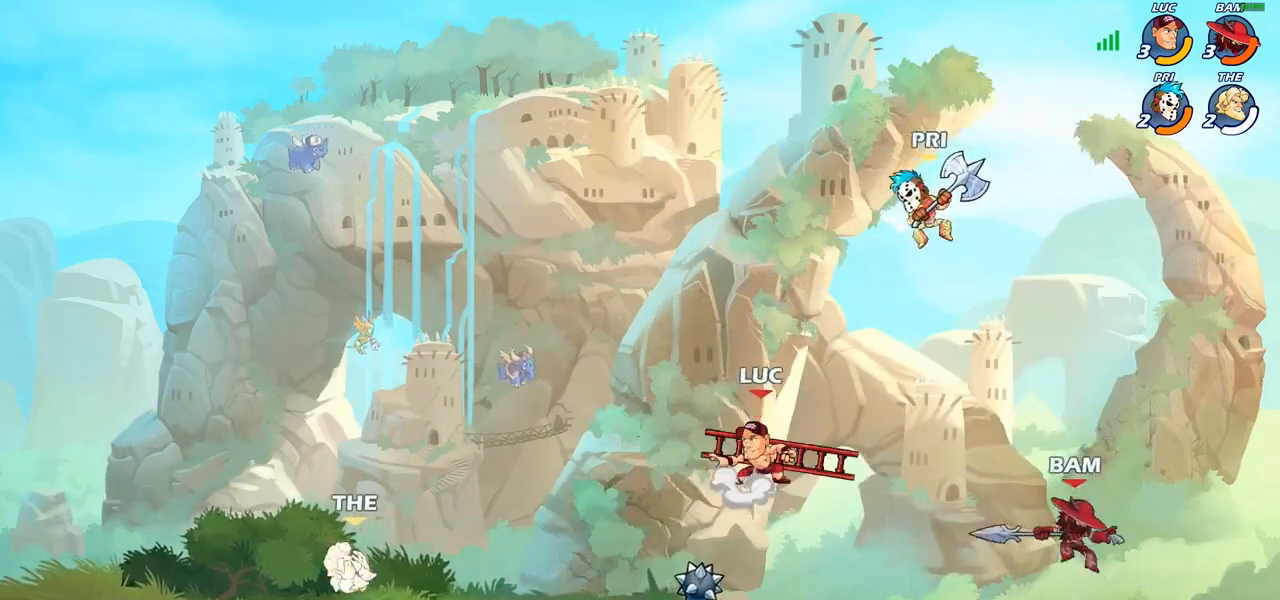
{"buttons": [], "left_stick": "up-left", "right_stick": "center", "events": [[17, "left_stick", "up-right"], [117, "left_stick", "up-left"], [500, "CIRCLE", "up"]]}
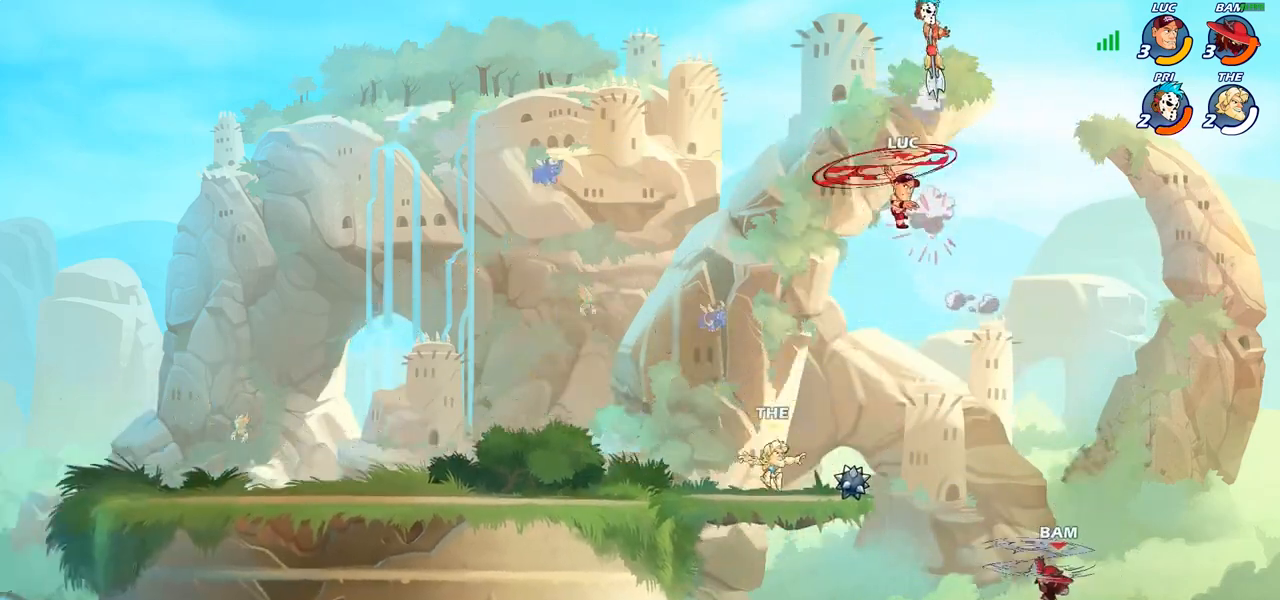
{"buttons": ["R2"], "left_stick": "center", "right_stick": "center", "events": [[450, "left_stick", "right"], [500, "R2", "down"], [500, "left_stick", "center"]]}
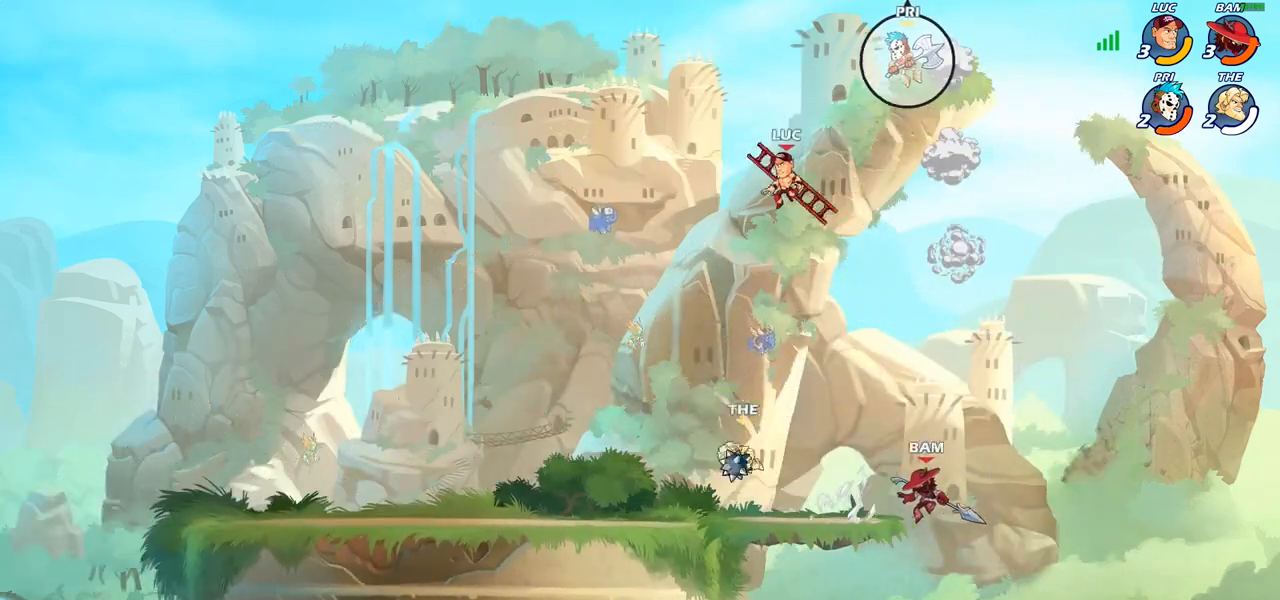
{"buttons": [], "left_stick": "center", "right_stick": "center", "events": [[17, "left_stick", "right"], [33, "CIRCLE", "down"], [33, "left_stick", "center"], [67, "R2", "up"], [100, "CIRCLE", "up"], [217, "left_stick", "left"], [383, "left_stick", "center"]]}
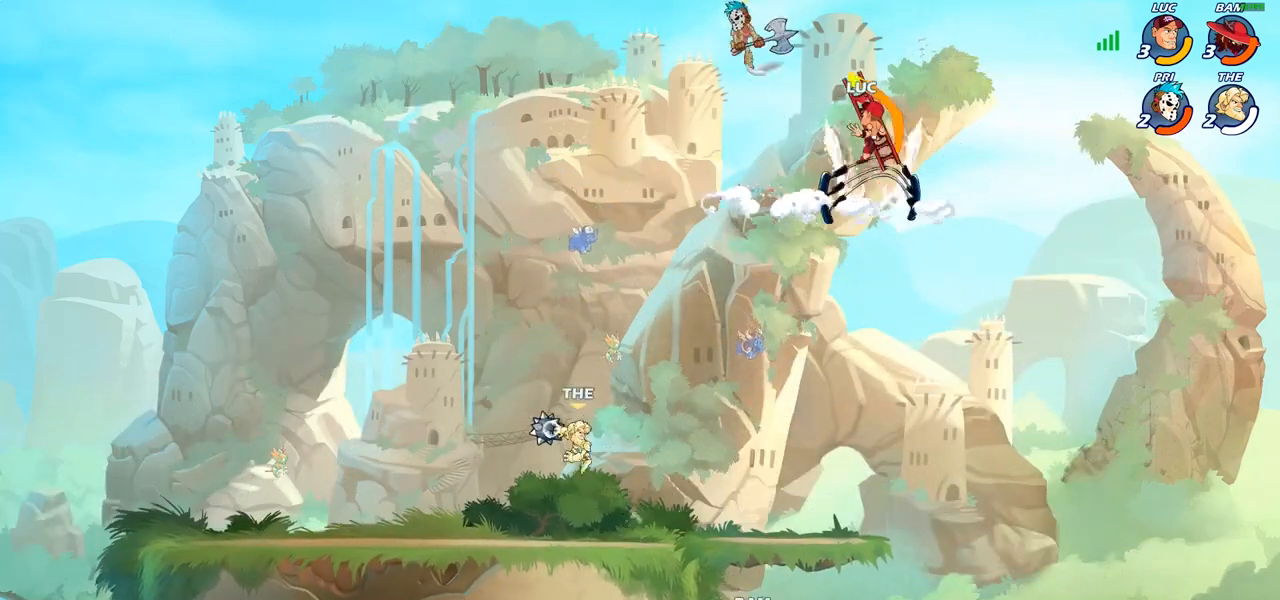
{"buttons": [], "left_stick": "down", "right_stick": "center", "events": [[367, "left_stick", "down"]]}
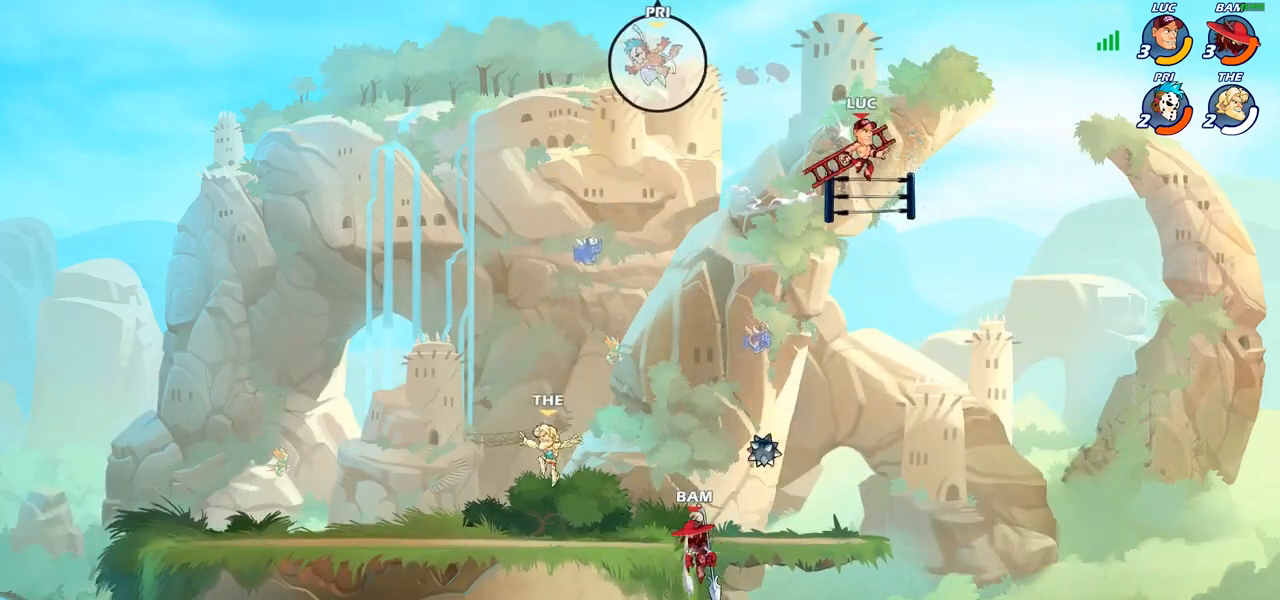
{"buttons": [], "left_stick": "right", "right_stick": "center", "events": [[33, "left_stick", "down-left"], [450, "left_stick", "right"]]}
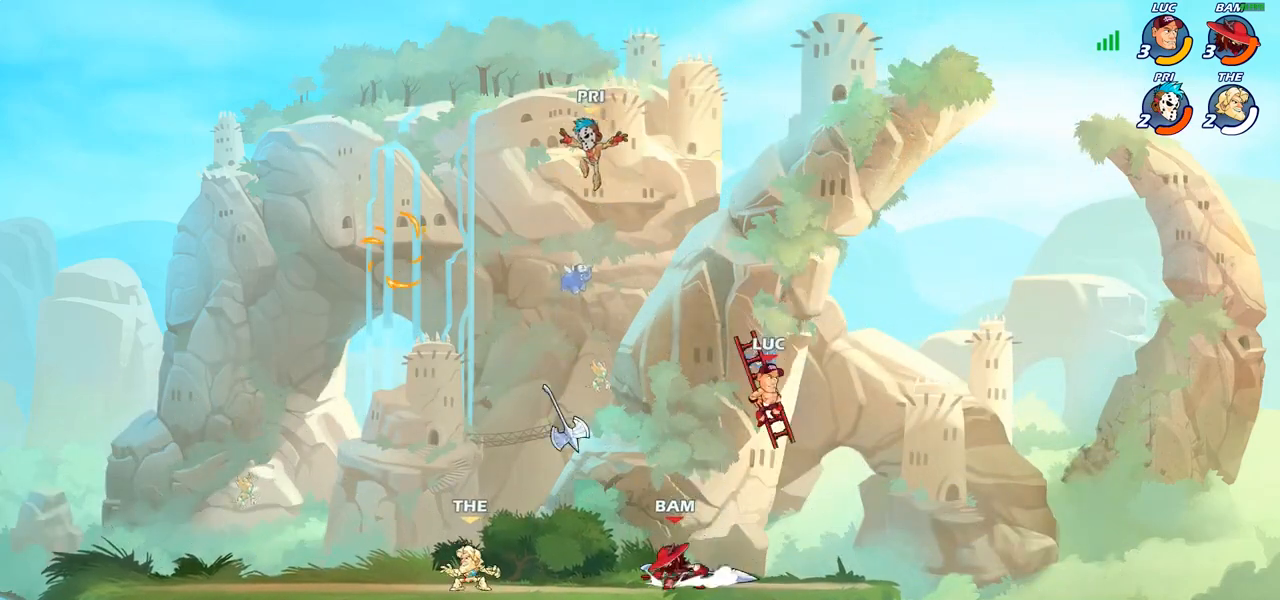
{"buttons": ["SQUARE"], "left_stick": "down-left", "right_stick": "center", "events": [[83, "left_stick", "down"], [167, "left_stick", "left"], [300, "R2", "down"], [417, "left_stick", "down-left"], [433, "R2", "up"], [467, "SQUARE", "down"]]}
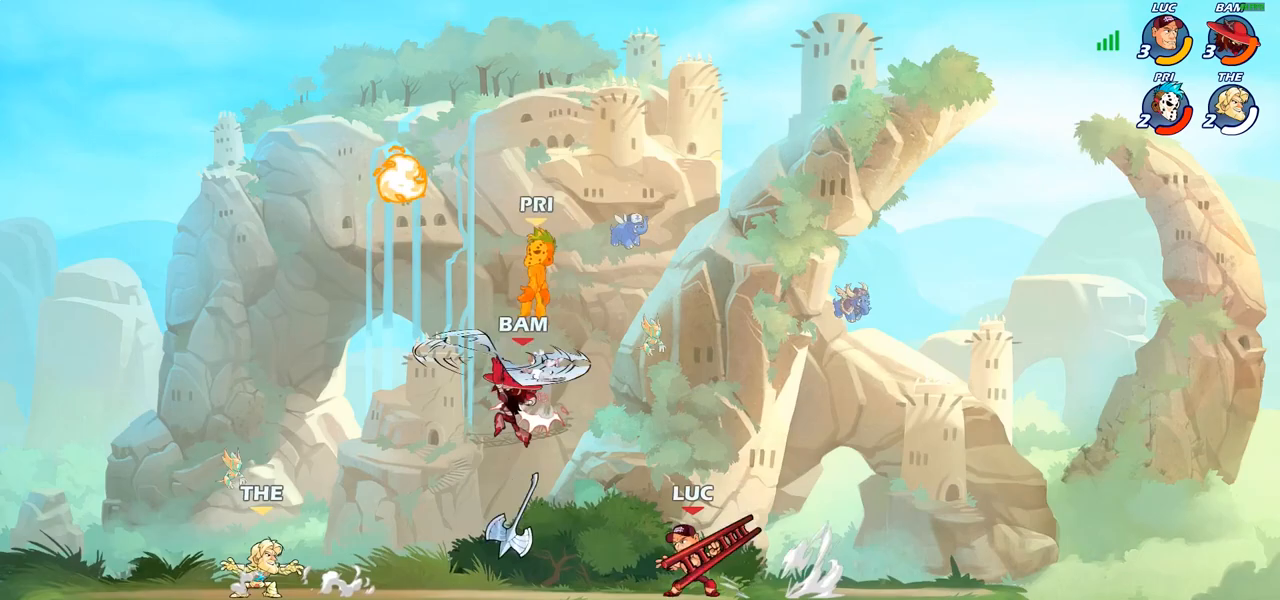
{"buttons": [], "left_stick": "center", "right_stick": "center", "events": [[50, "SQUARE", "up"], [83, "left_stick", "center"]]}
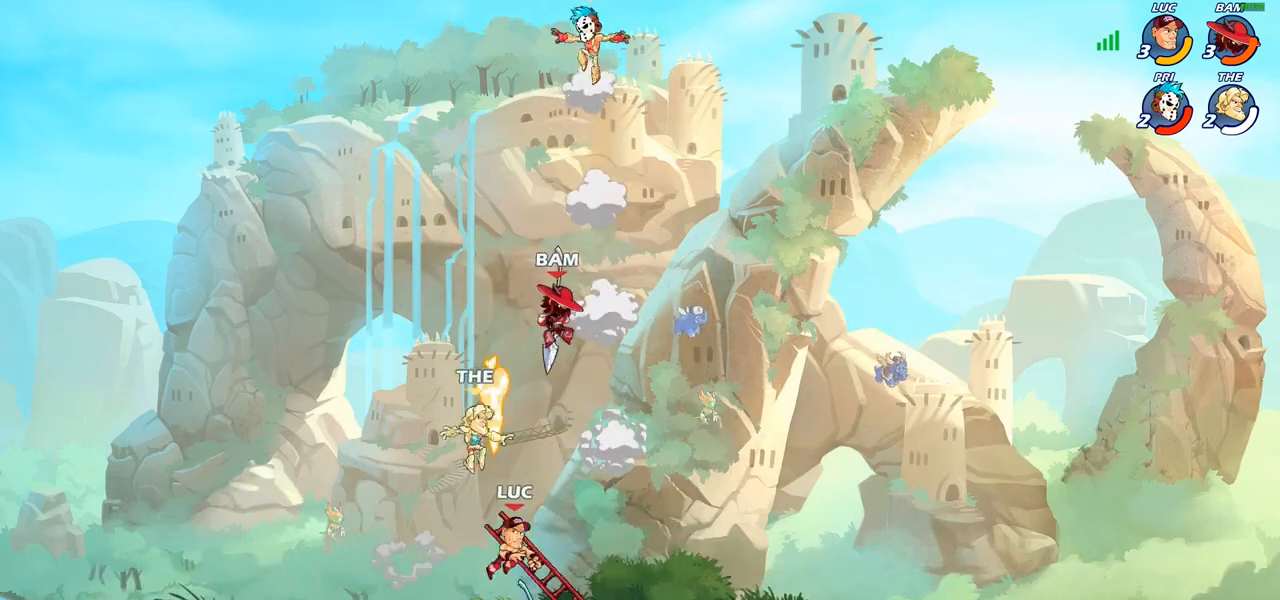
{"buttons": [], "left_stick": "up-right", "right_stick": "center", "events": [[33, "CROSS", "down"], [50, "SQUARE", "down"], [100, "CROSS", "up"], [117, "SQUARE", "up"], [233, "left_stick", "right"], [317, "left_stick", "up-right"]]}
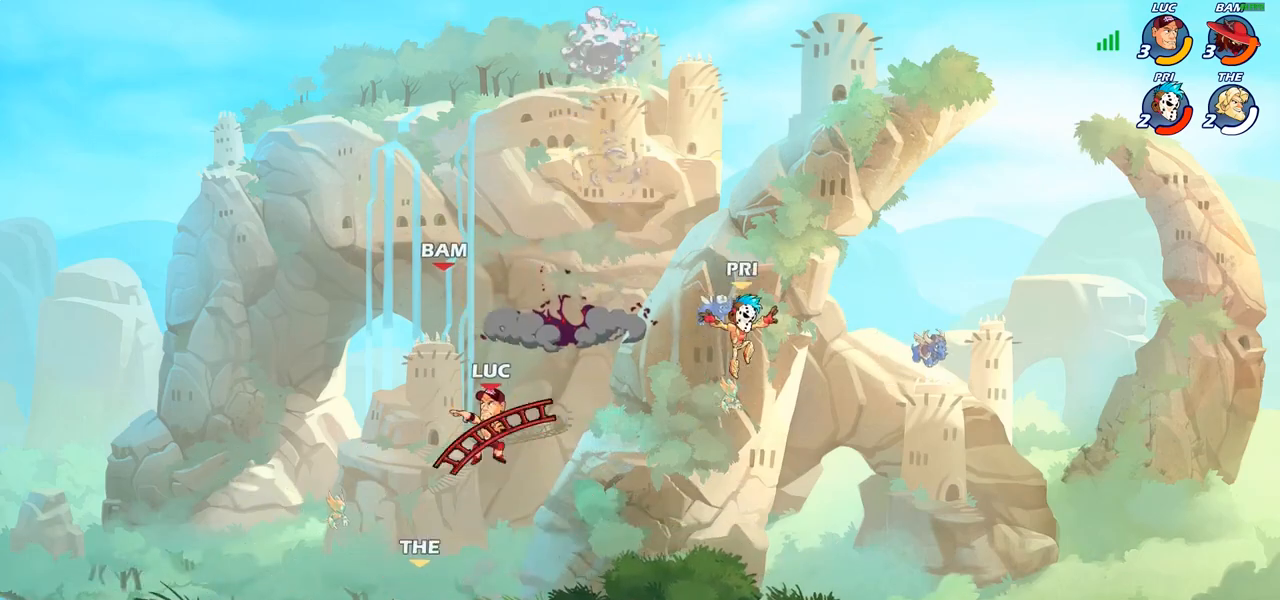
{"buttons": [], "left_stick": "down-left", "right_stick": "center", "events": [[33, "left_stick", "up-left"], [83, "left_stick", "left"], [250, "left_stick", "down-left"], [283, "SQUARE", "down"], [367, "SQUARE", "up"]]}
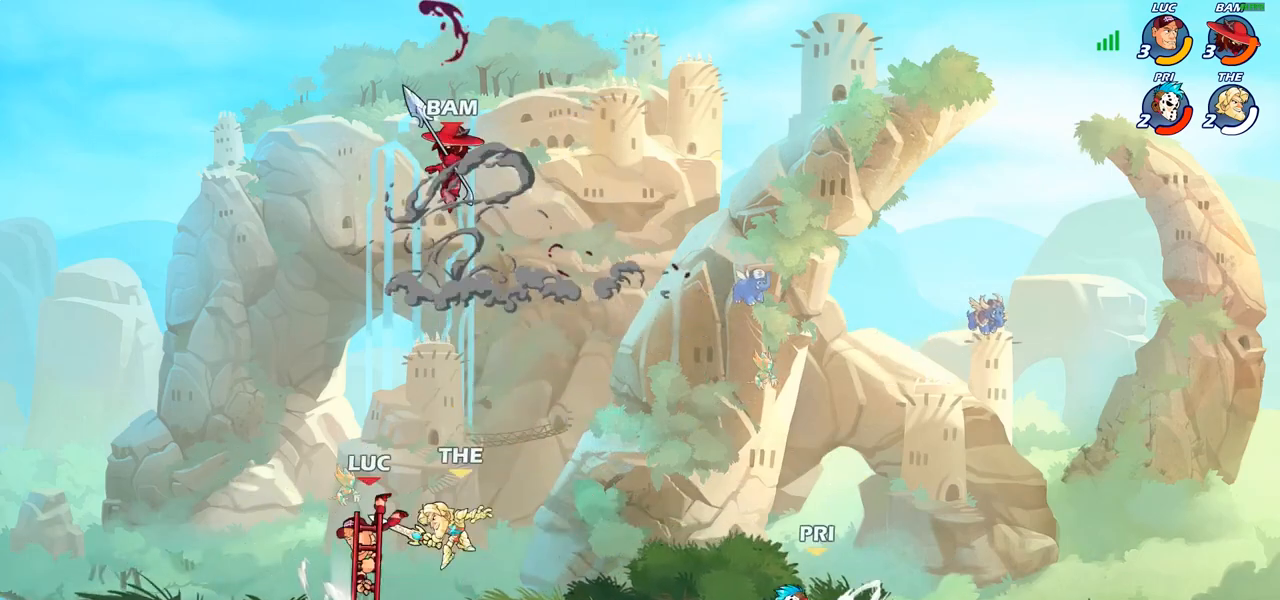
{"buttons": ["R2"], "left_stick": "right", "right_stick": "center", "events": [[333, "left_stick", "right"], [483, "R2", "down"]]}
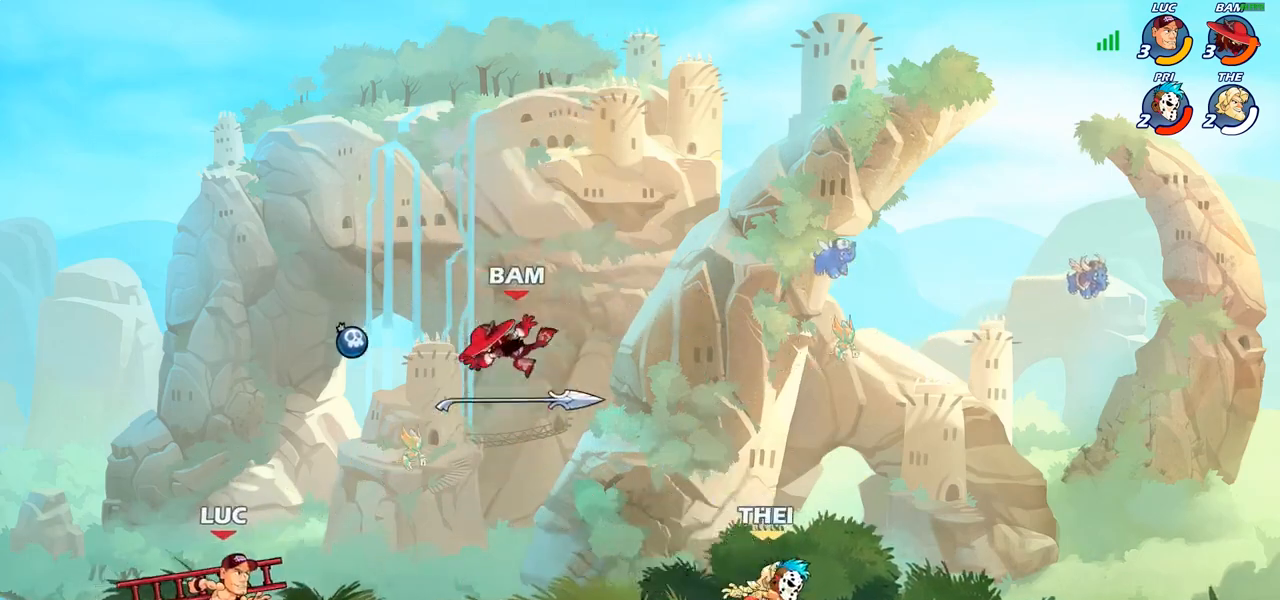
{"buttons": [], "left_stick": "right", "right_stick": "center", "events": [[117, "R2", "up"], [350, "R2", "down"], [400, "SQUARE", "down"], [450, "R2", "up"], [500, "SQUARE", "up"]]}
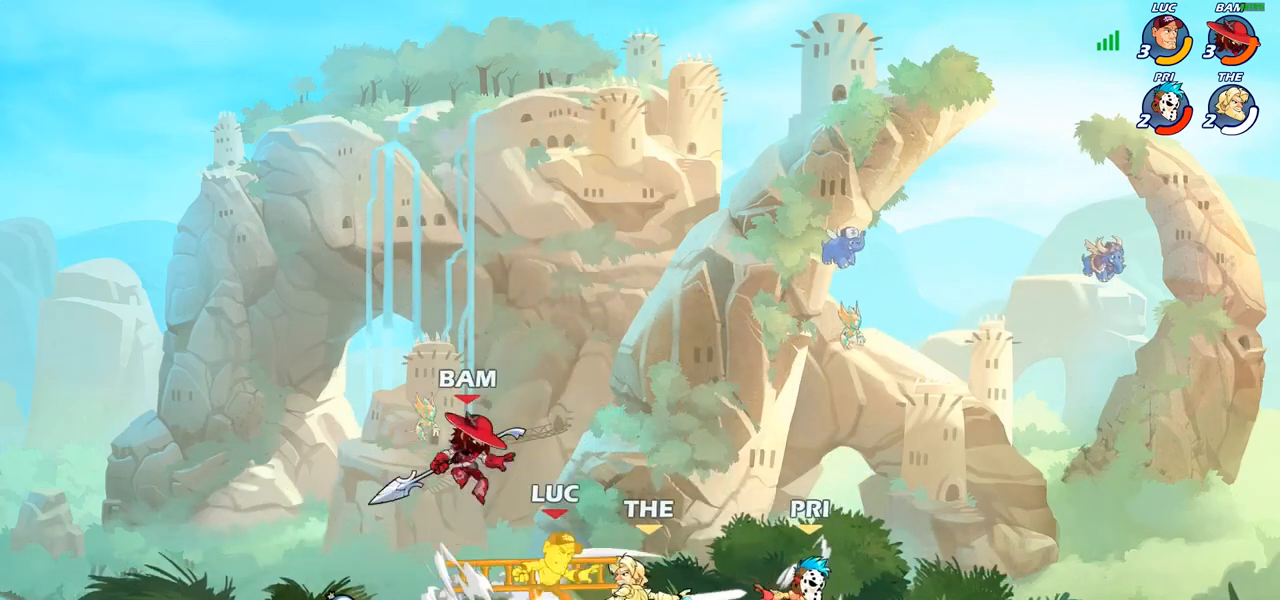
{"buttons": [], "left_stick": "center", "right_stick": "center", "events": [[67, "left_stick", "center"]]}
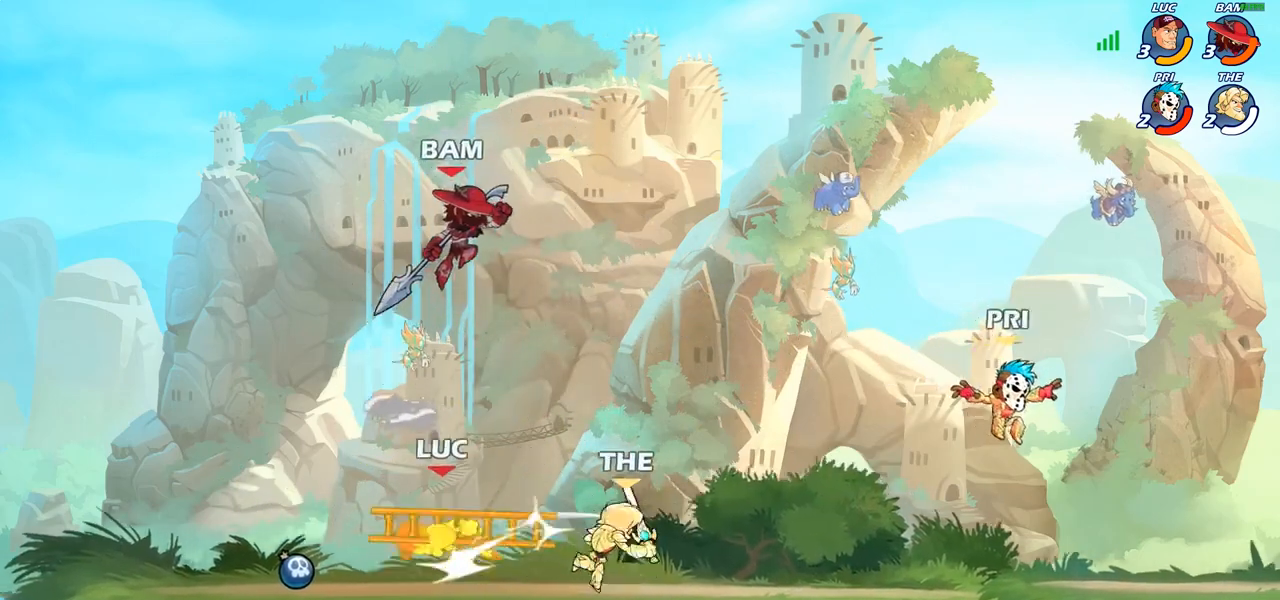
{"buttons": [], "left_stick": "up-right", "right_stick": "center", "events": [[200, "left_stick", "left"], [283, "CROSS", "down"], [283, "left_stick", "up"], [333, "left_stick", "up-right"], [433, "CROSS", "up"]]}
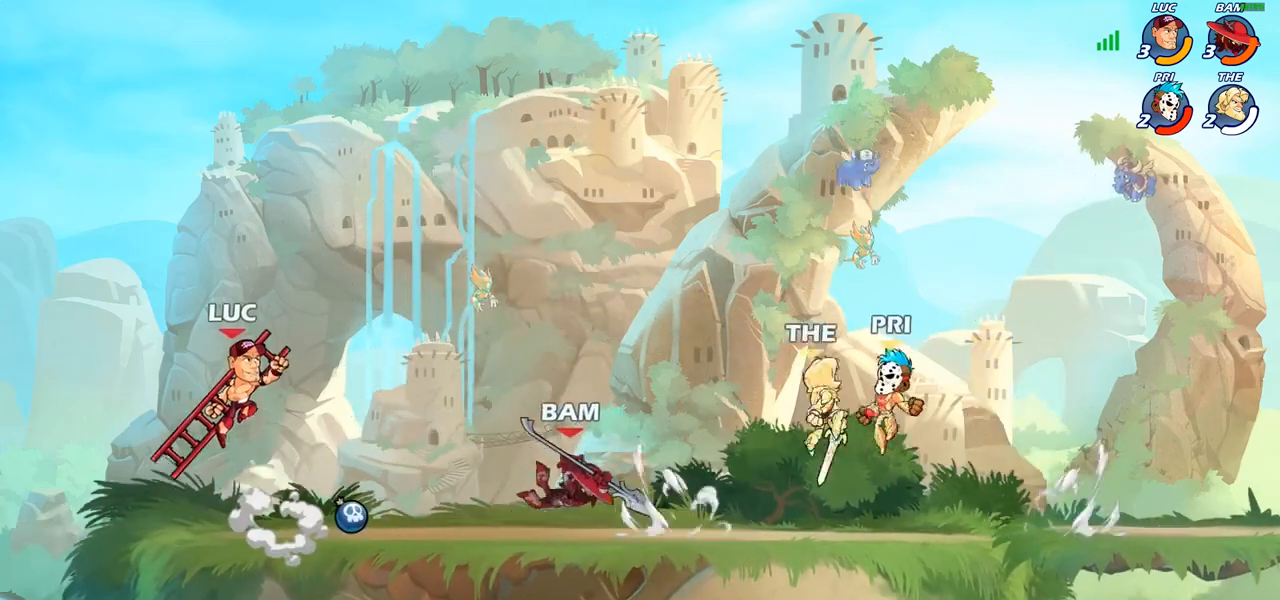
{"buttons": [], "left_stick": "center", "right_stick": "center", "events": [[117, "left_stick", "down-right"], [217, "left_stick", "right"], [300, "R1", "down"], [333, "left_stick", "center"], [350, "R1", "up"]]}